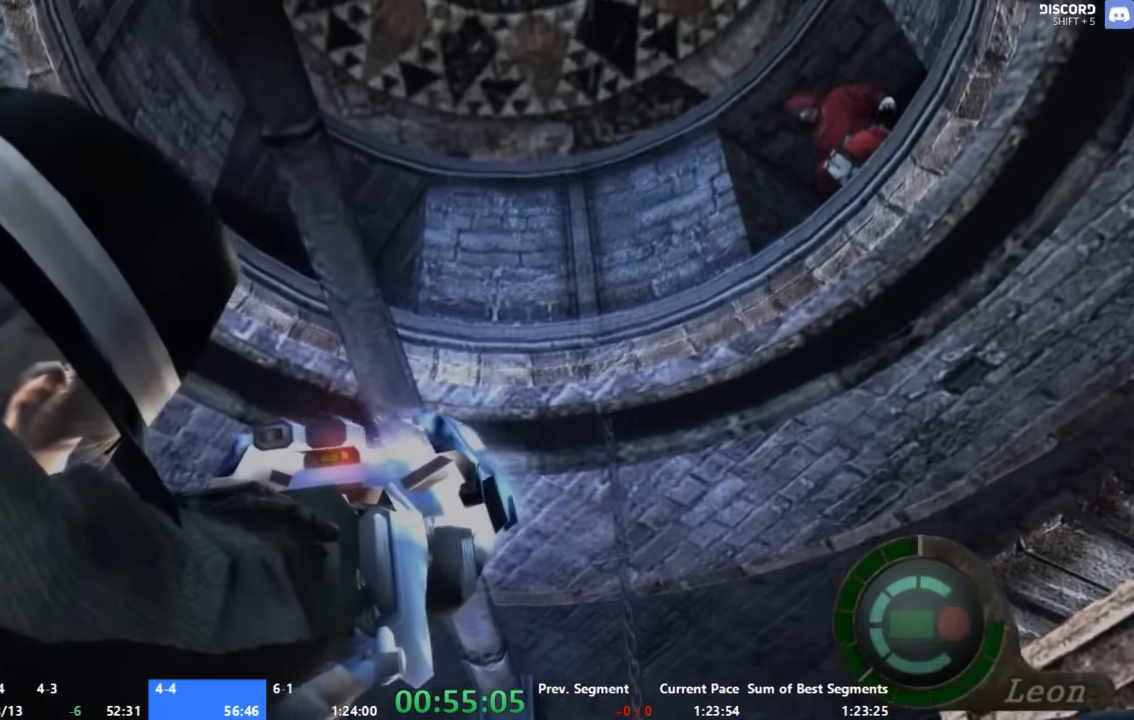
Gameplay with a controller (Xbox layout); each line is a JSON object with the inputs held at the frame after it (dt_ms = milliseconds from this image to that frame). "events" lists button and stick changes between this image and that frame as [ms after this image, input, new state], when the widget could be followed in between. Not read: A L1 L2 L3 R1 R2 R3 SELECT.
{"dt_ms": 500, "buttons": ["X"], "left_stick": "center", "right_stick": "center", "events": []}
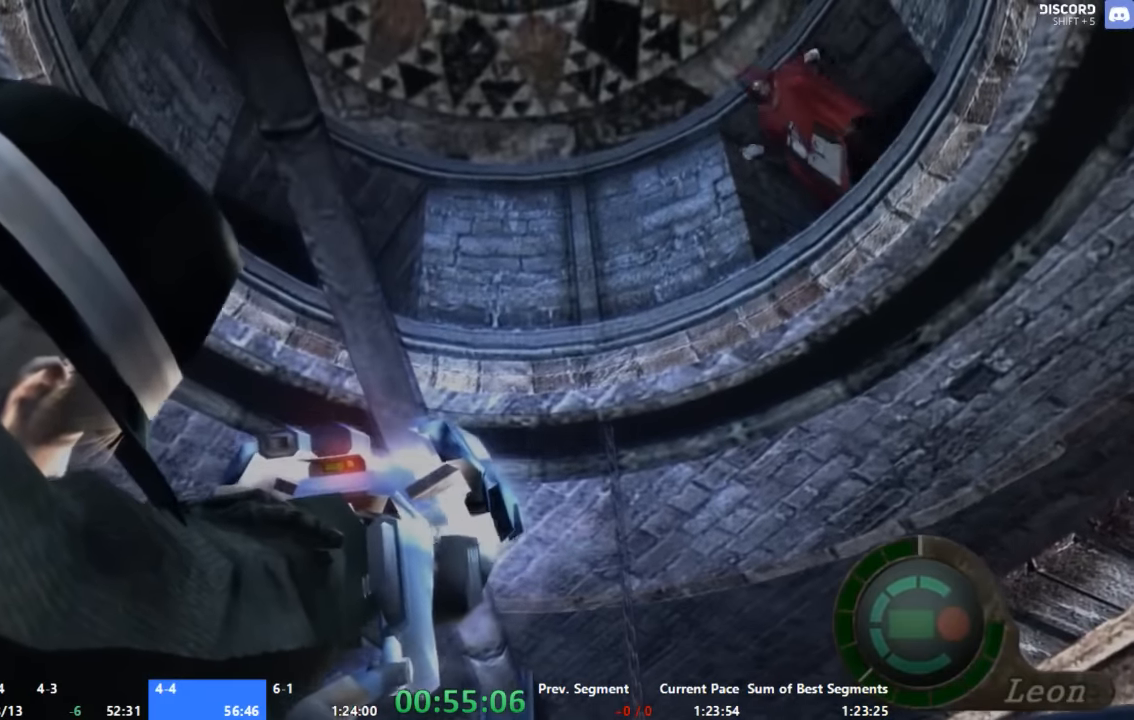
{"dt_ms": 500, "buttons": ["X"], "left_stick": "center", "right_stick": "center", "events": [[366, "X", "up"], [400, "X", "down"]]}
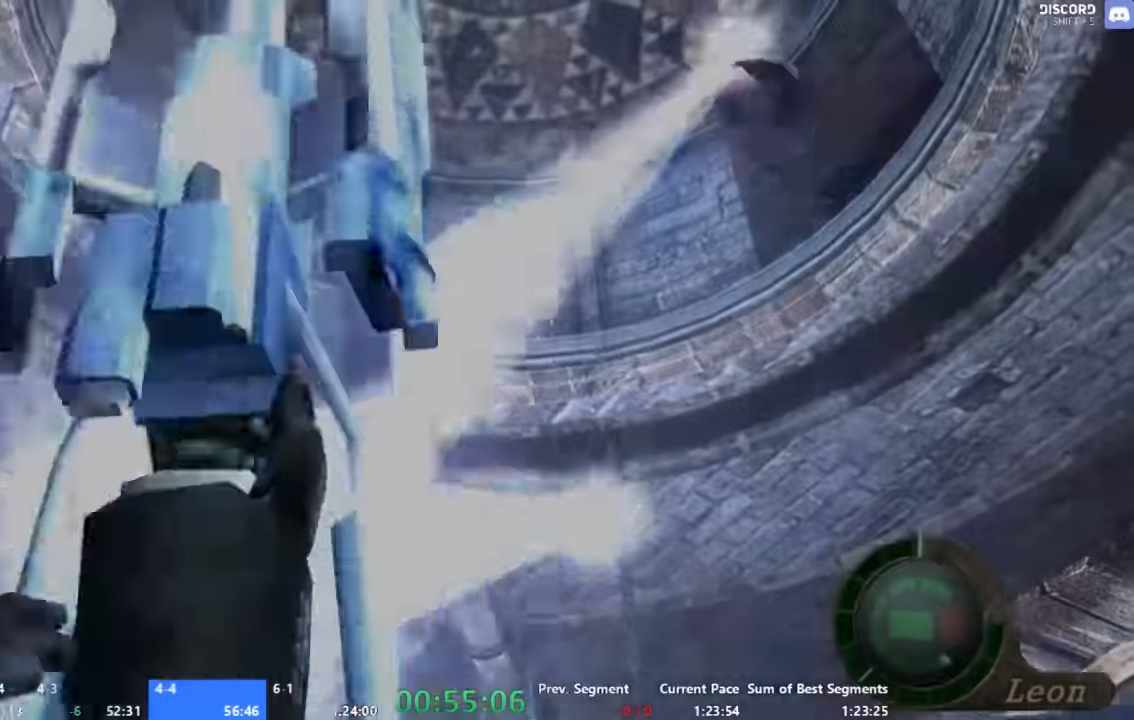
{"dt_ms": 1000, "buttons": ["X"], "left_stick": "center", "right_stick": "center", "events": [[400, "left_stick", "down"], [766, "left_stick", "center"]]}
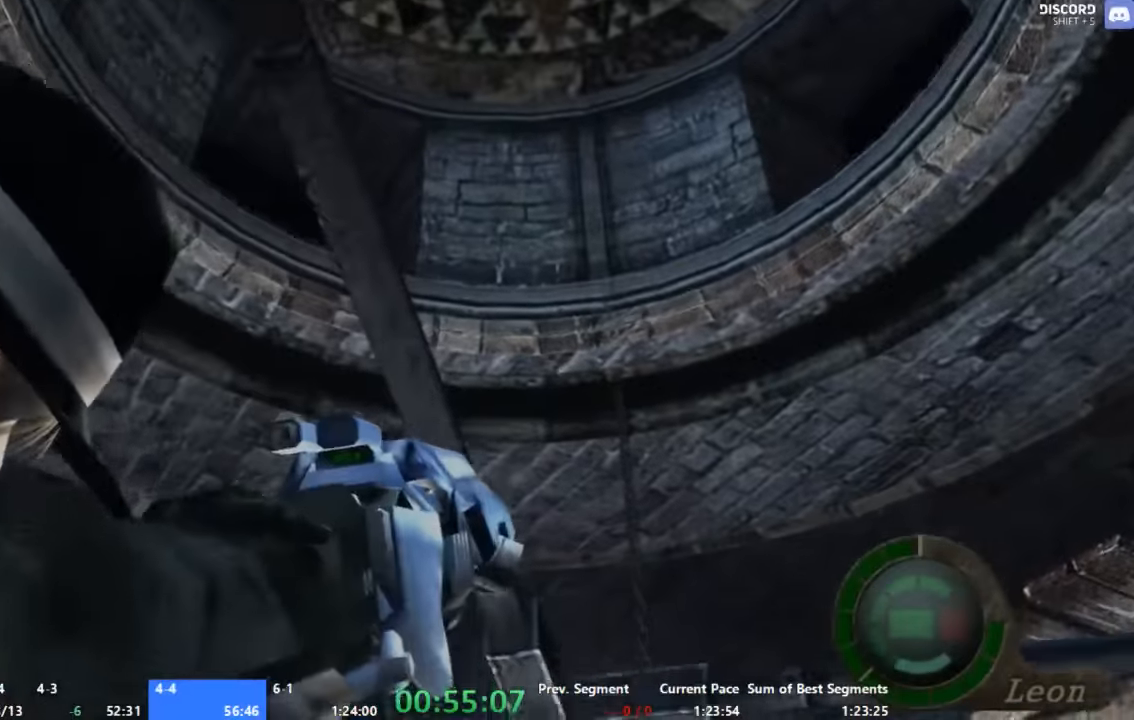
{"dt_ms": 1000, "buttons": ["X"], "left_stick": "center", "right_stick": "center", "events": [[33, "left_stick", "down"], [633, "left_stick", "center"]]}
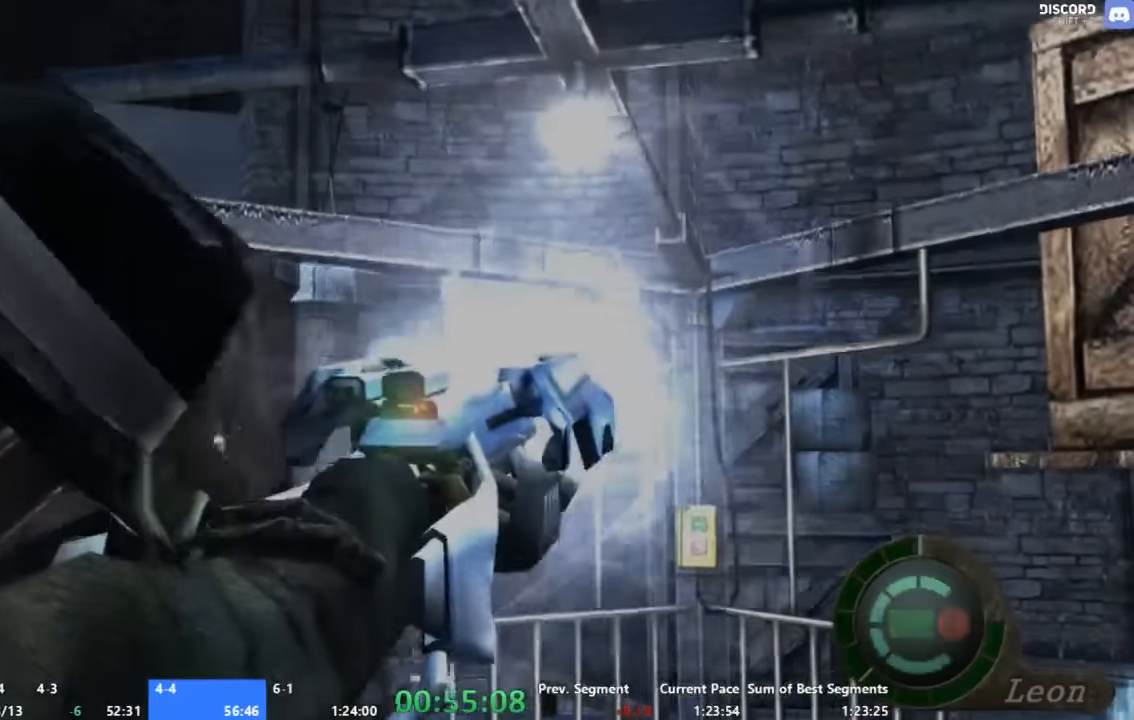
{"dt_ms": 500, "buttons": ["X"], "left_stick": "center", "right_stick": "center", "events": []}
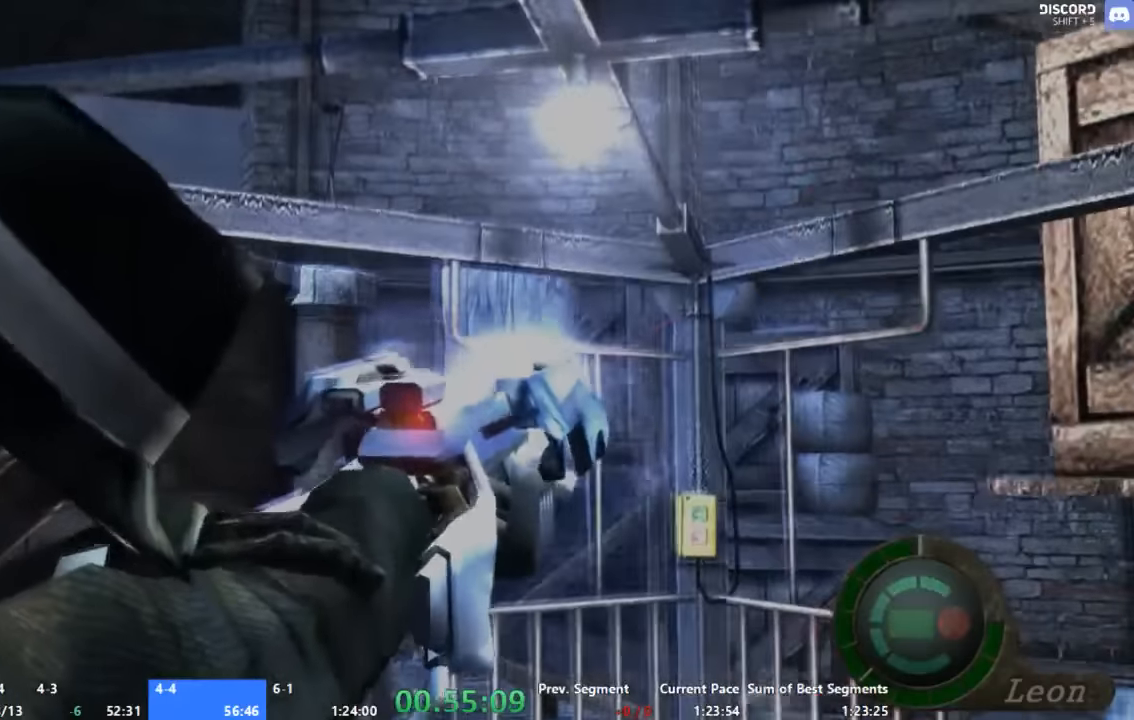
{"dt_ms": 500, "buttons": ["X"], "left_stick": "center", "right_stick": "center", "events": [[33, "X", "up"], [133, "X", "down"]]}
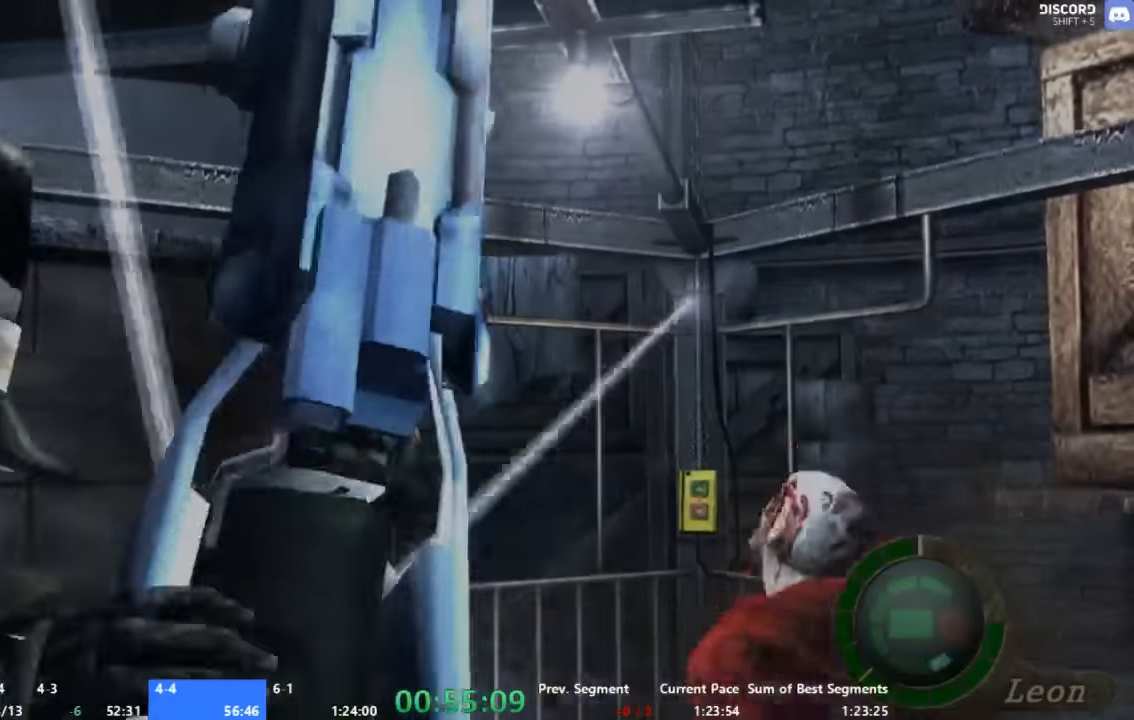
{"dt_ms": 500, "buttons": ["X"], "left_stick": "up", "right_stick": "center", "events": [[467, "left_stick", "up"]]}
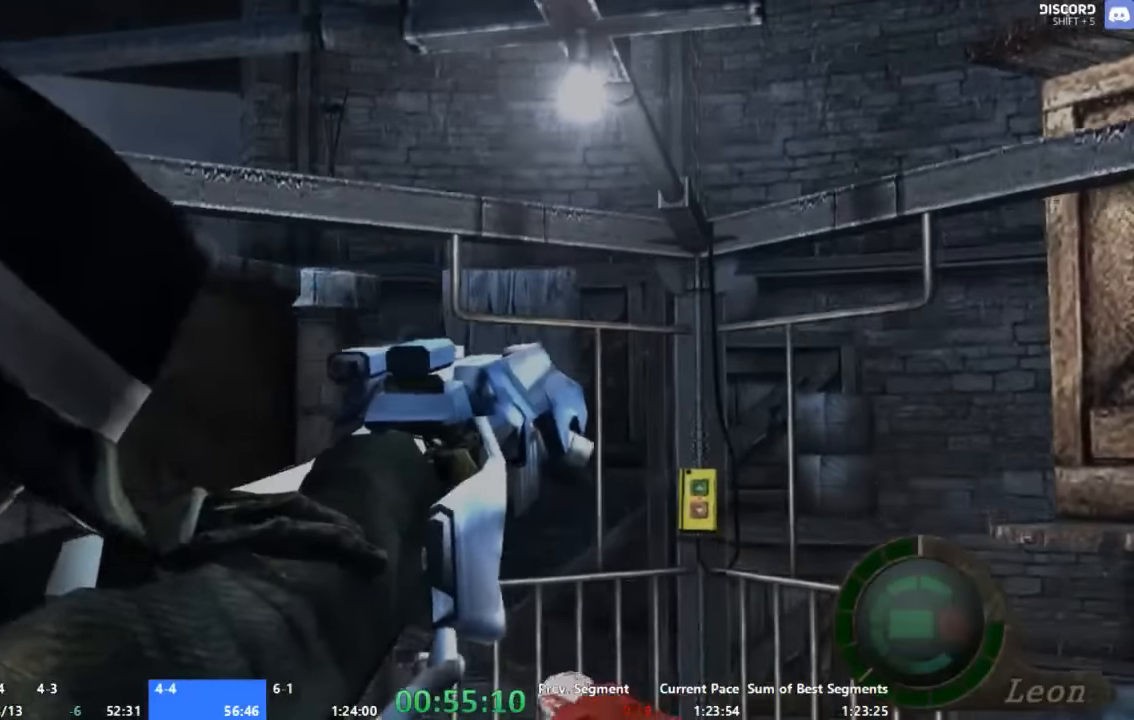
{"dt_ms": 500, "buttons": ["X"], "left_stick": "up", "right_stick": "center", "events": []}
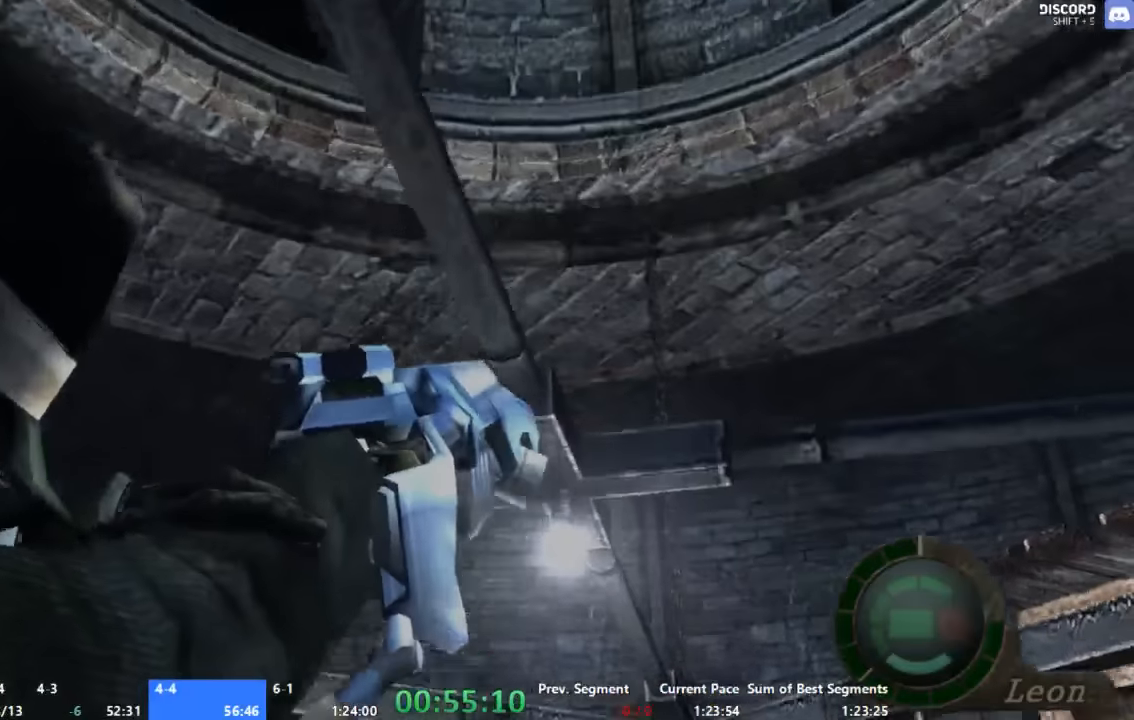
{"dt_ms": 500, "buttons": ["X"], "left_stick": "center", "right_stick": "center", "events": [[33, "left_stick", "center"]]}
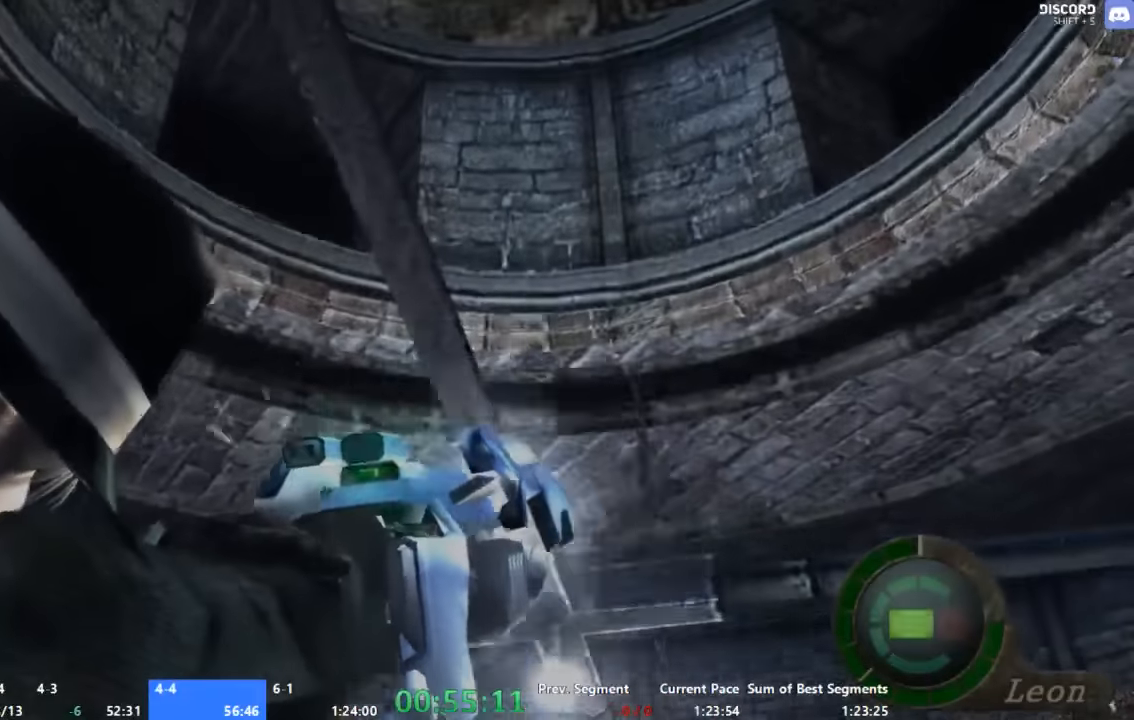
{"dt_ms": 500, "buttons": ["X"], "left_stick": "center", "right_stick": "center", "events": []}
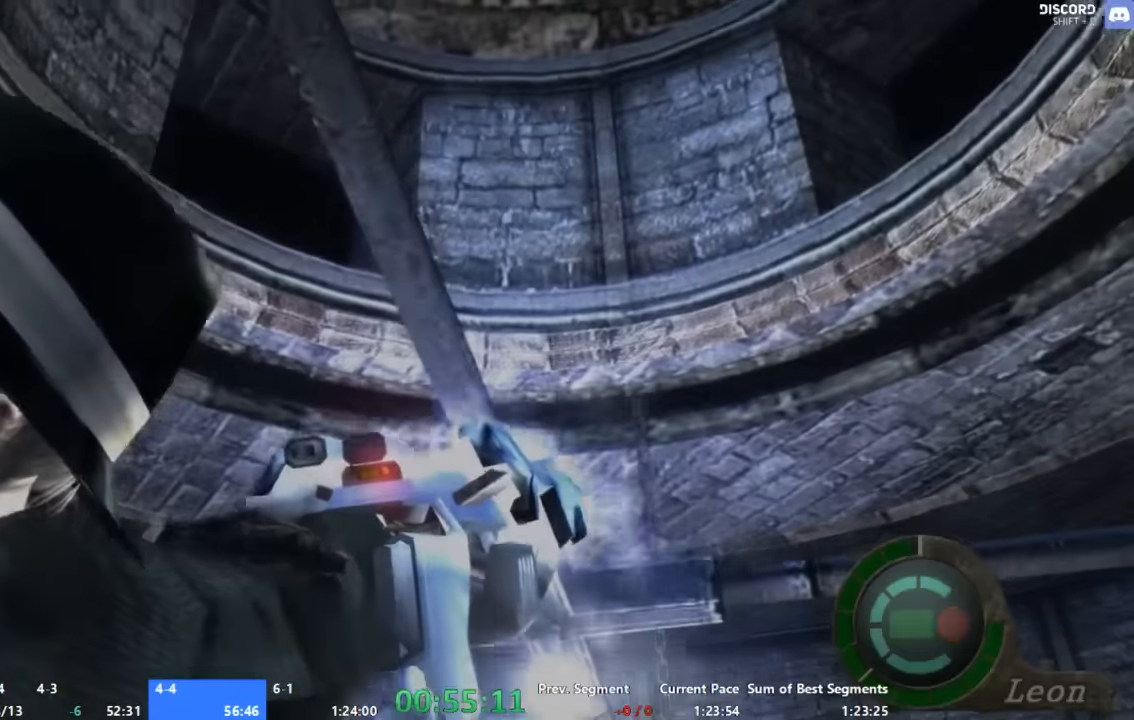
{"dt_ms": 500, "buttons": ["X"], "left_stick": "center", "right_stick": "center", "events": []}
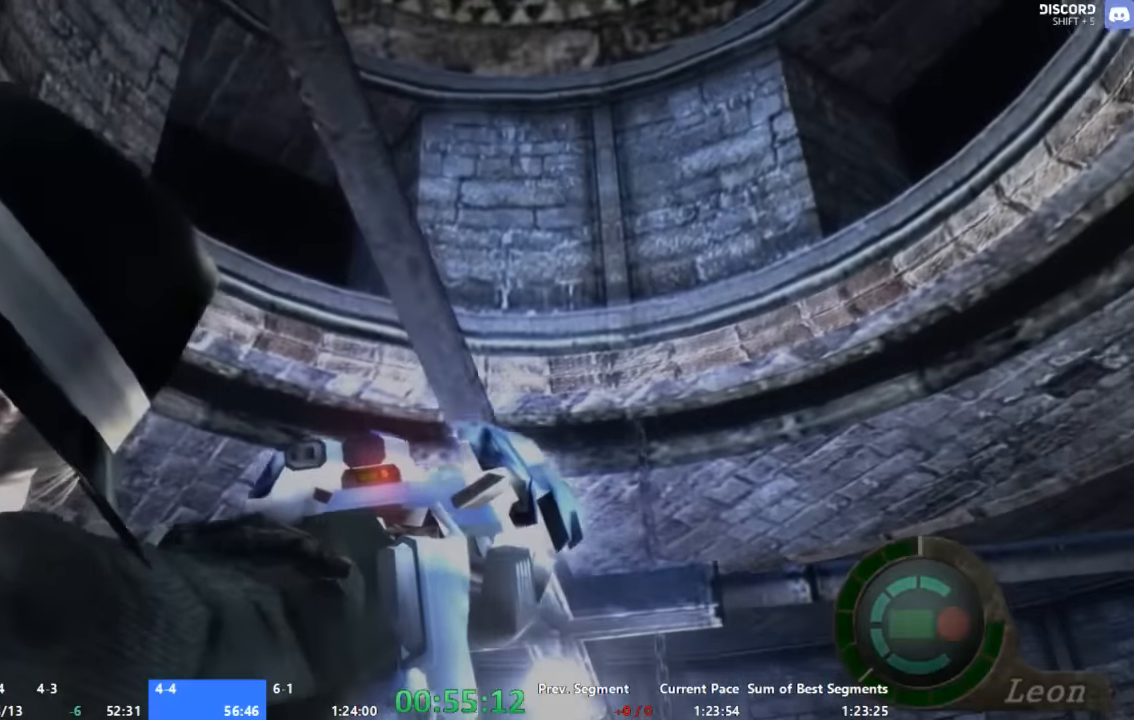
{"dt_ms": 500, "buttons": ["X"], "left_stick": "center", "right_stick": "center", "events": []}
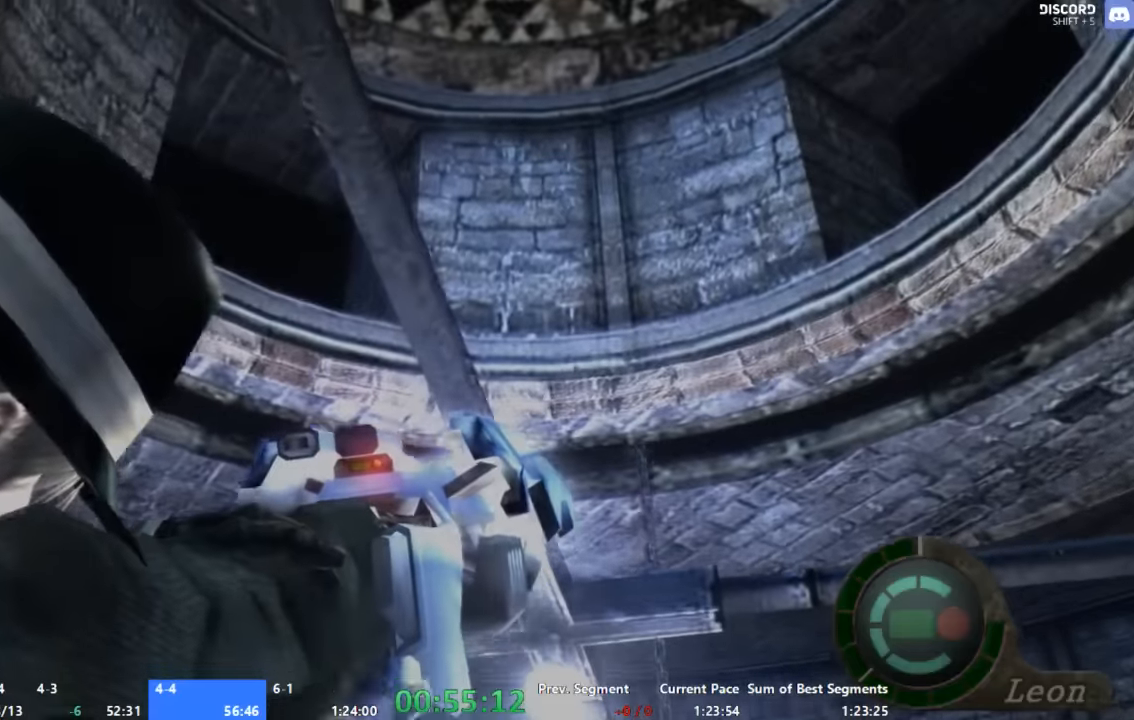
{"dt_ms": 500, "buttons": ["X"], "left_stick": "center", "right_stick": "center", "events": []}
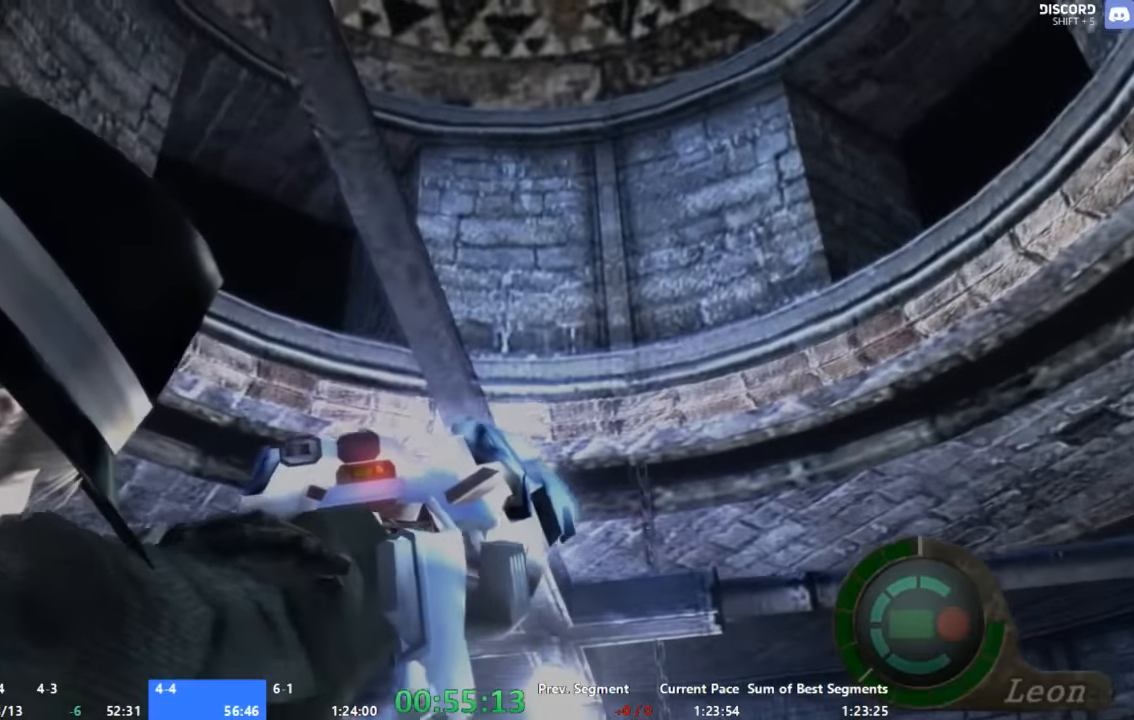
{"dt_ms": 500, "buttons": ["X"], "left_stick": "center", "right_stick": "center", "events": []}
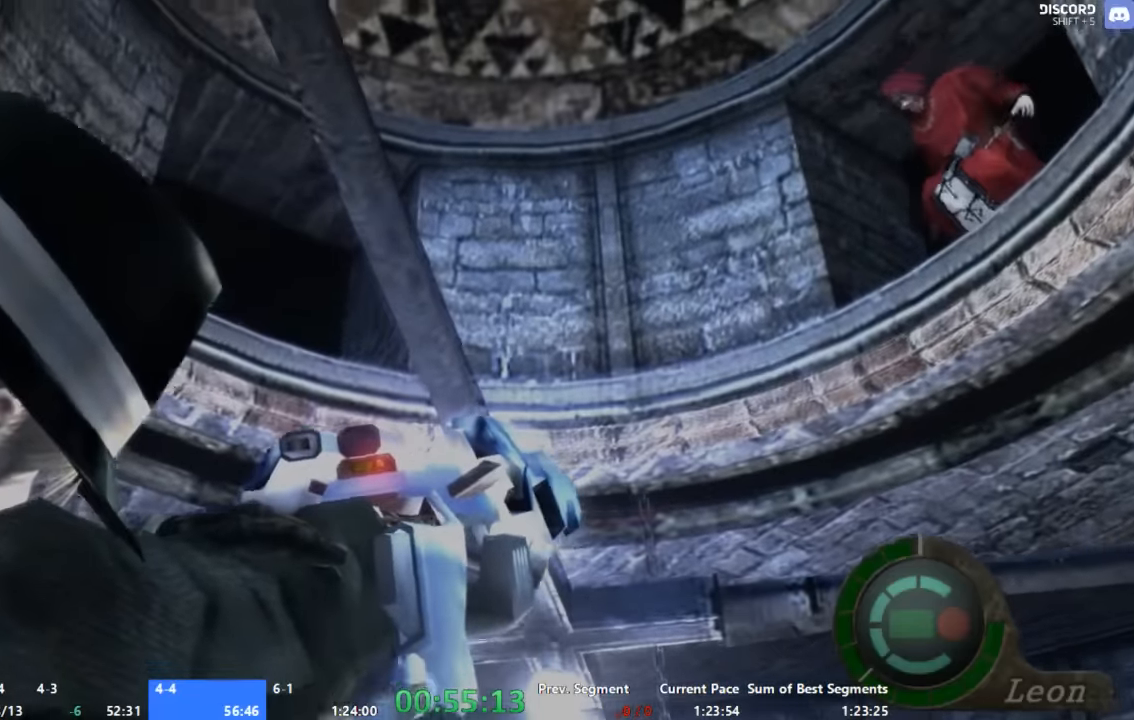
{"dt_ms": 500, "buttons": ["X"], "left_stick": "center", "right_stick": "center", "events": []}
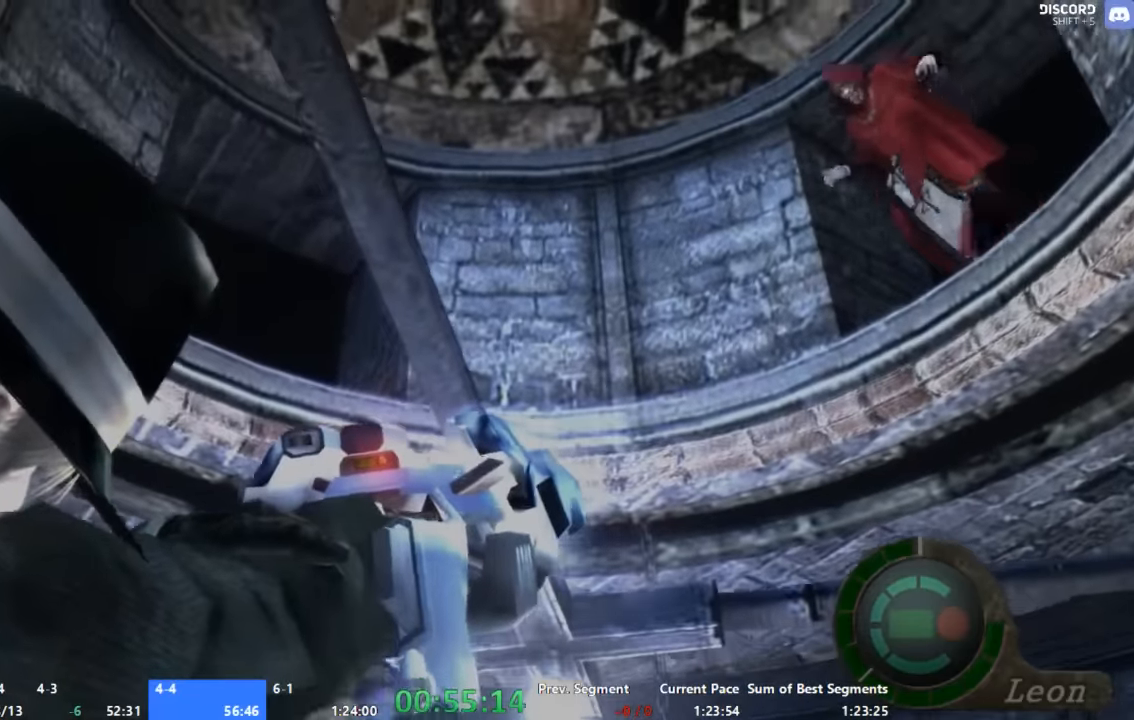
{"dt_ms": 500, "buttons": ["X"], "left_stick": "center", "right_stick": "center", "events": []}